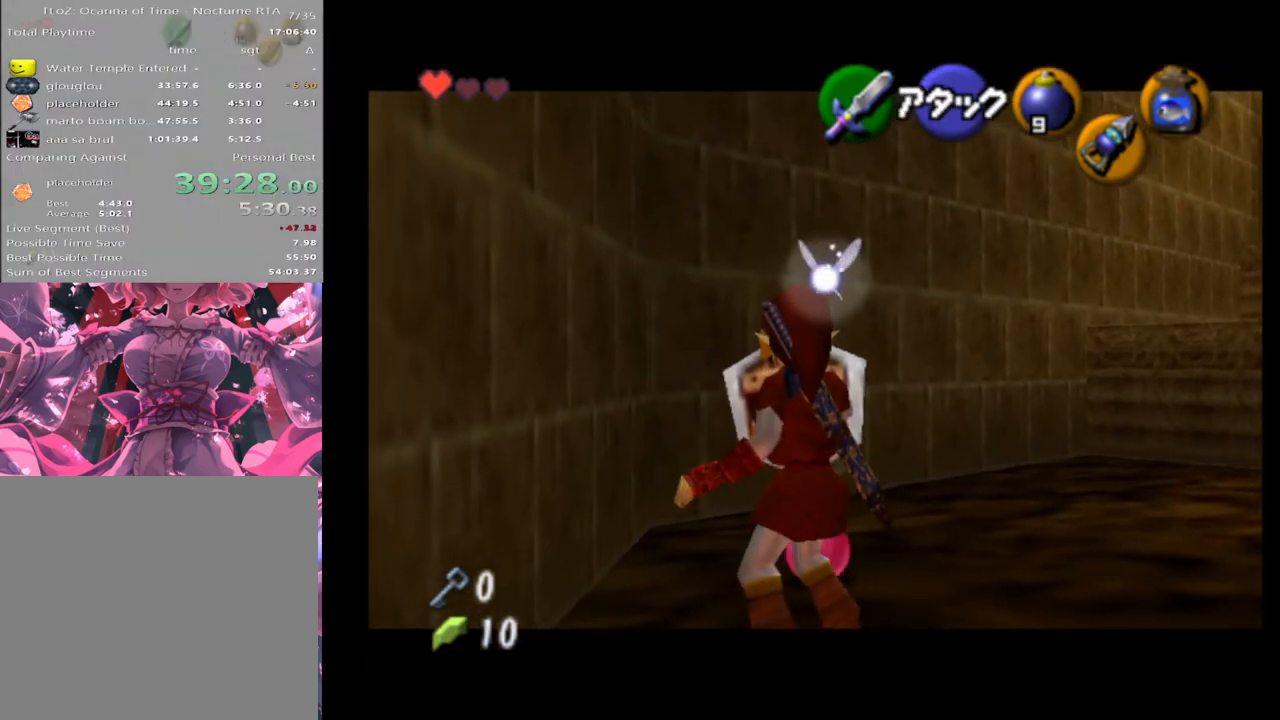
Gameplay with a controller (Xbox layout); each line is a JSON object with the inputs held at the frame after it. "events" lists button and stick changes between this image and that frame as [ms after this image, input, new state], when the widget could be followed in between. Not read: L1 L3 R1 R3 right_stick.
{"buttons": [], "left_stick": "center", "events": [[33, "A", "down"], [100, "A", "up"], [200, "START", "down"], [267, "START", "up"], [367, "L2", "up"]]}
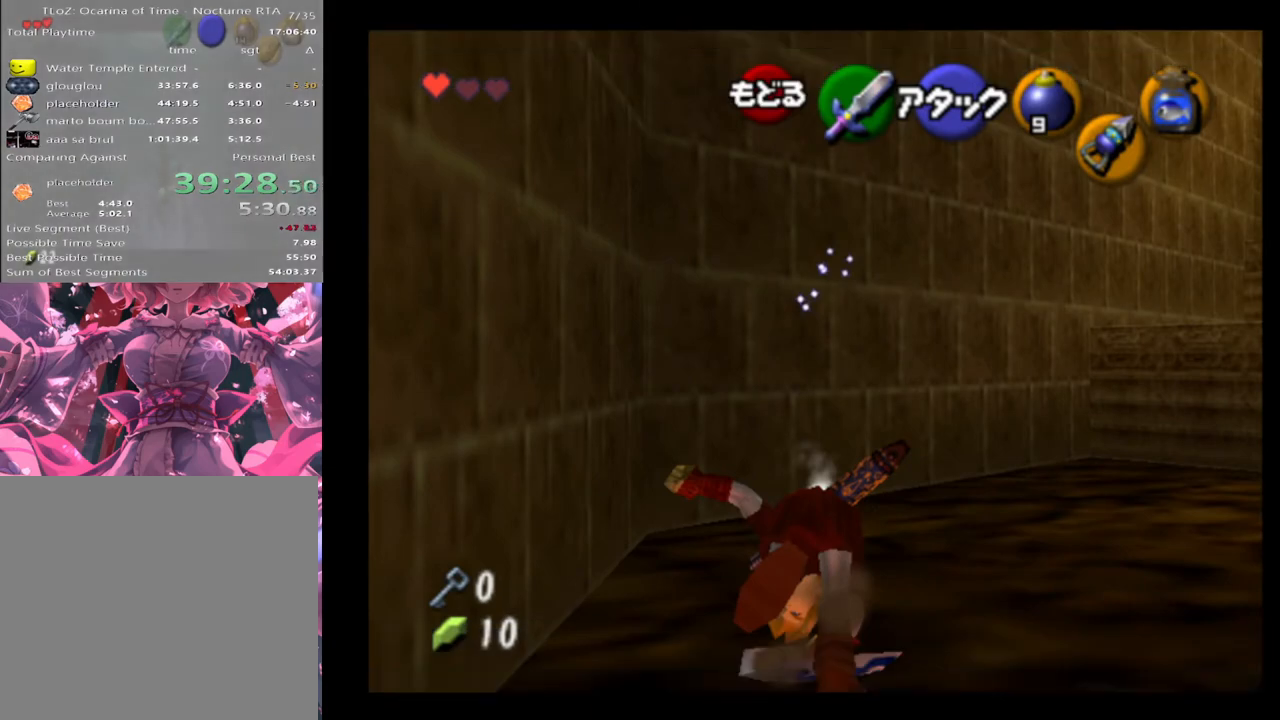
{"buttons": [], "left_stick": "center", "events": []}
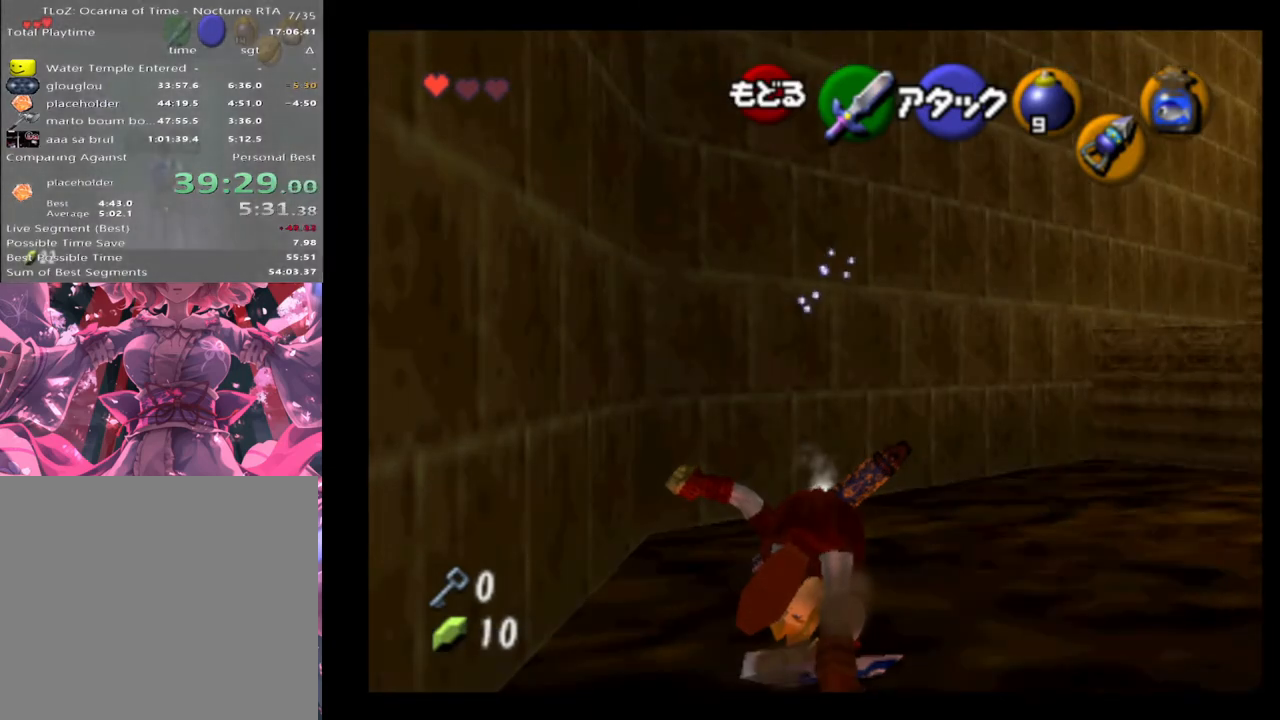
{"buttons": [], "left_stick": "right", "events": [[167, "left_stick", "right"]]}
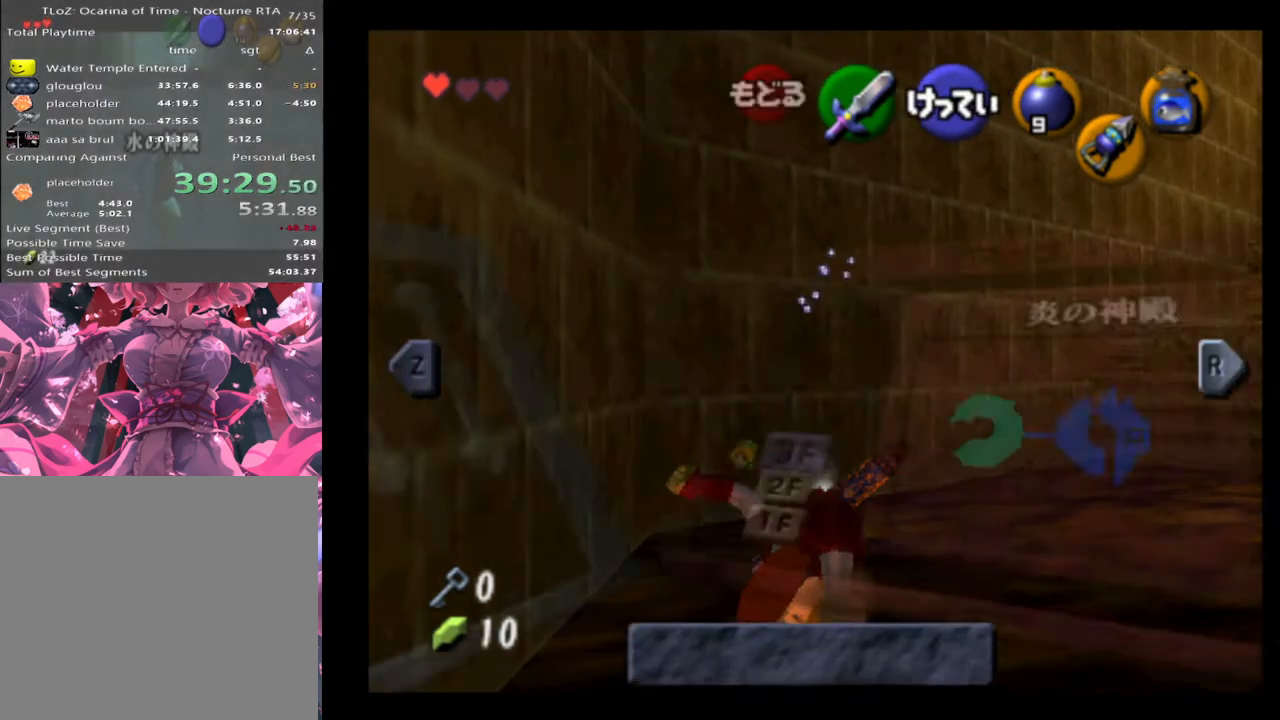
{"buttons": [], "left_stick": "right", "events": [[367, "START", "down"], [467, "START", "up"]]}
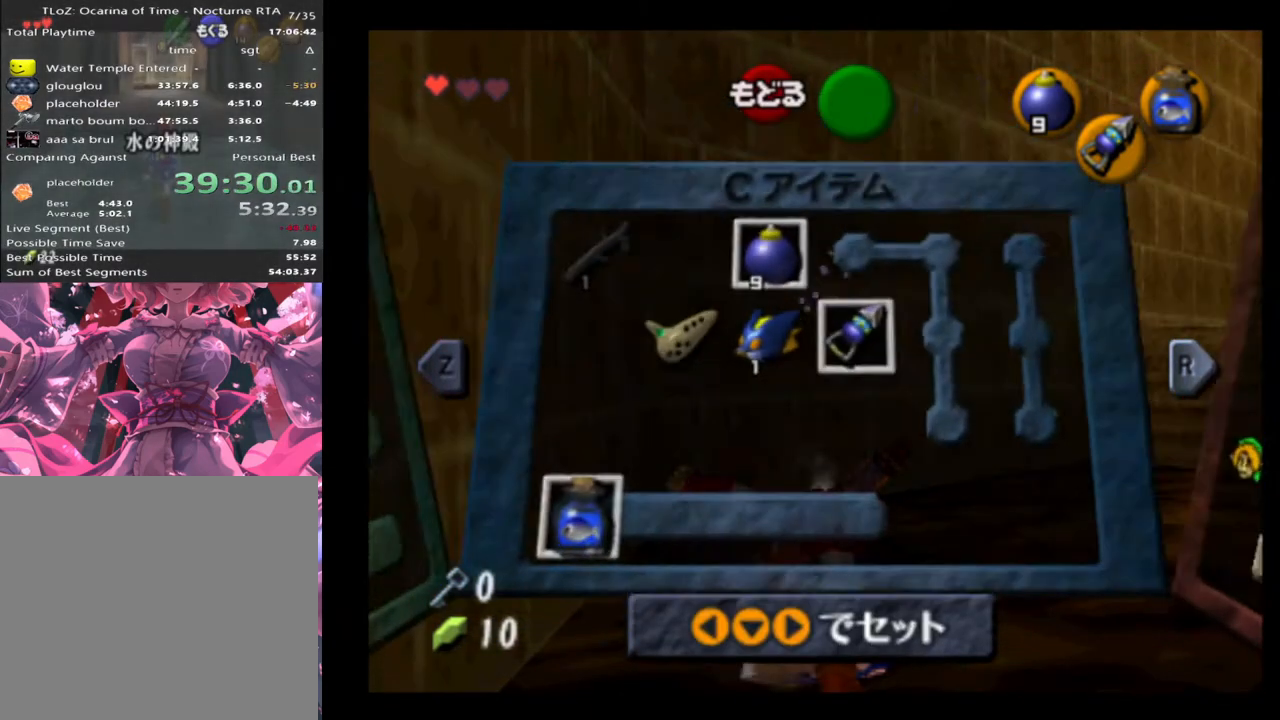
{"buttons": [], "left_stick": "right", "events": []}
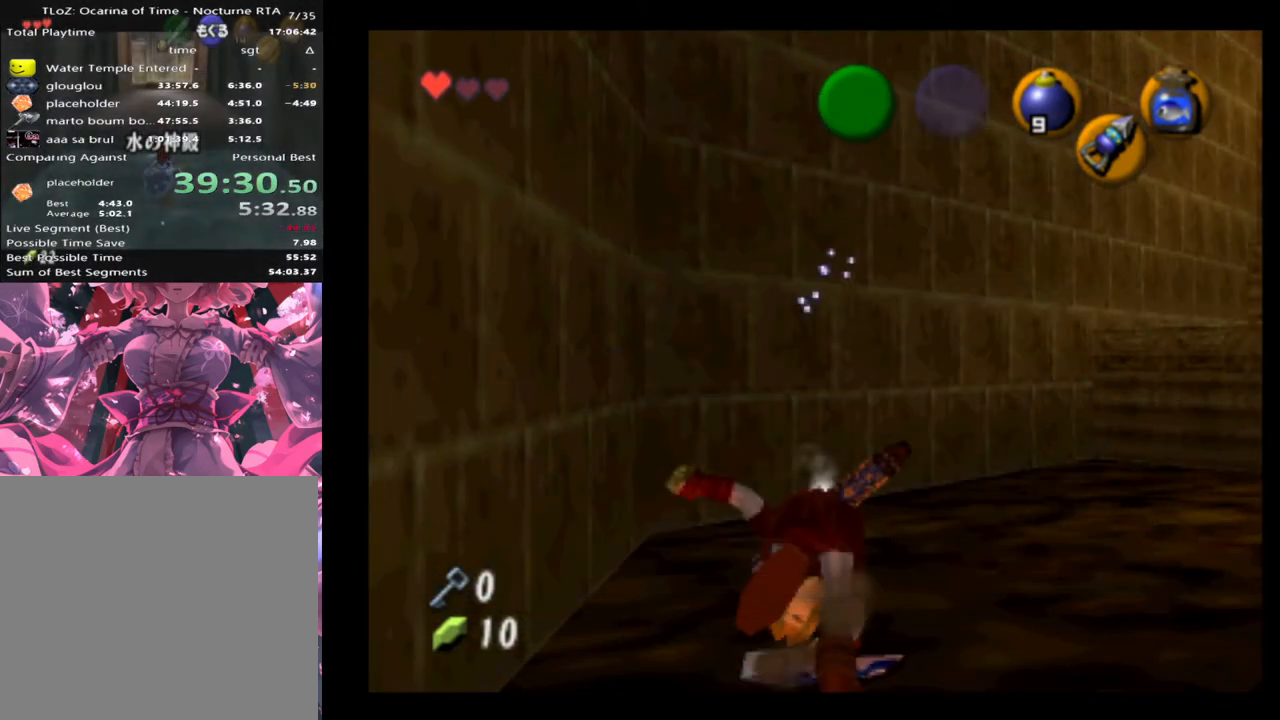
{"buttons": [], "left_stick": "right", "events": [[300, "START", "down"], [433, "START", "up"]]}
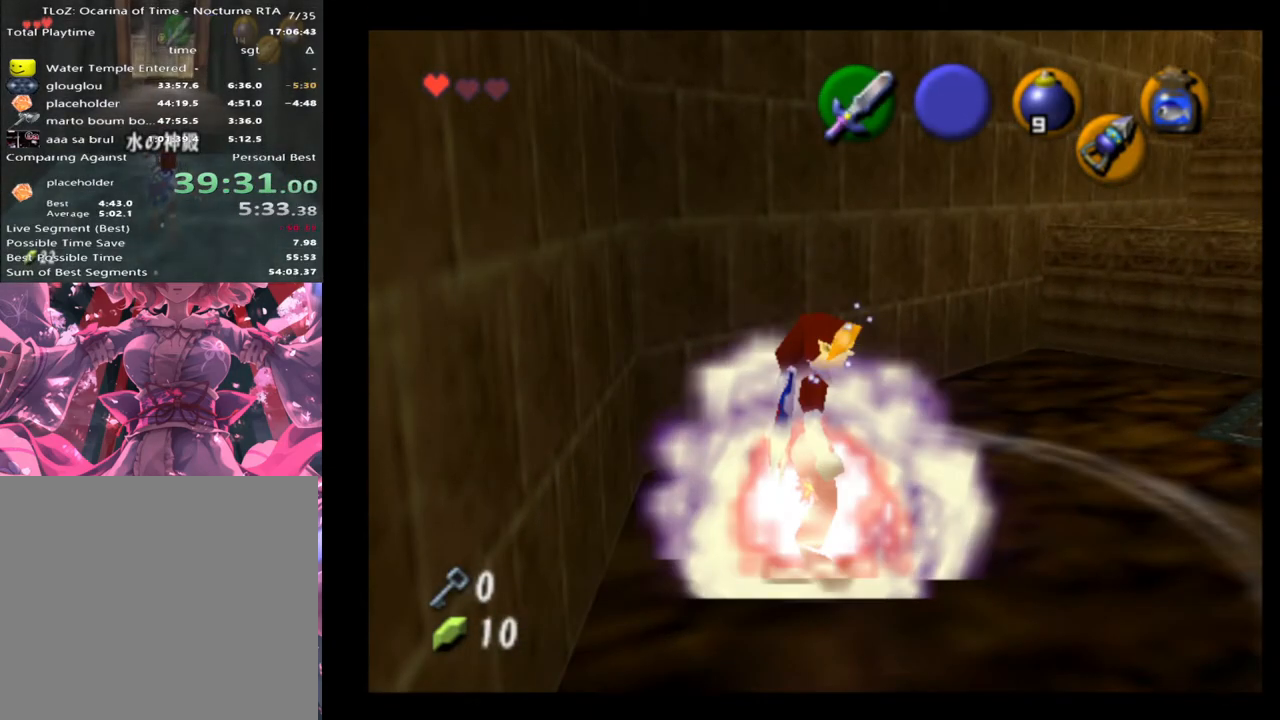
{"buttons": [], "left_stick": "right", "events": []}
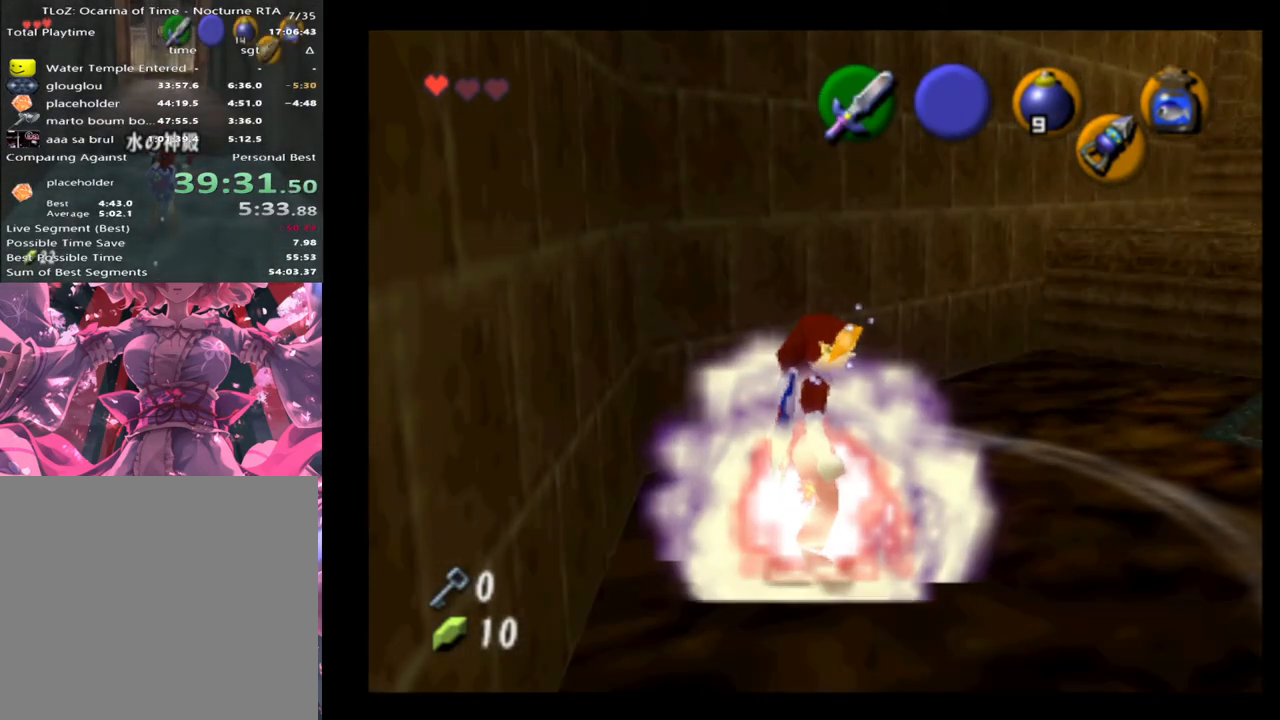
{"buttons": [], "left_stick": "left", "events": [[100, "left_stick", "center"], [500, "left_stick", "left"]]}
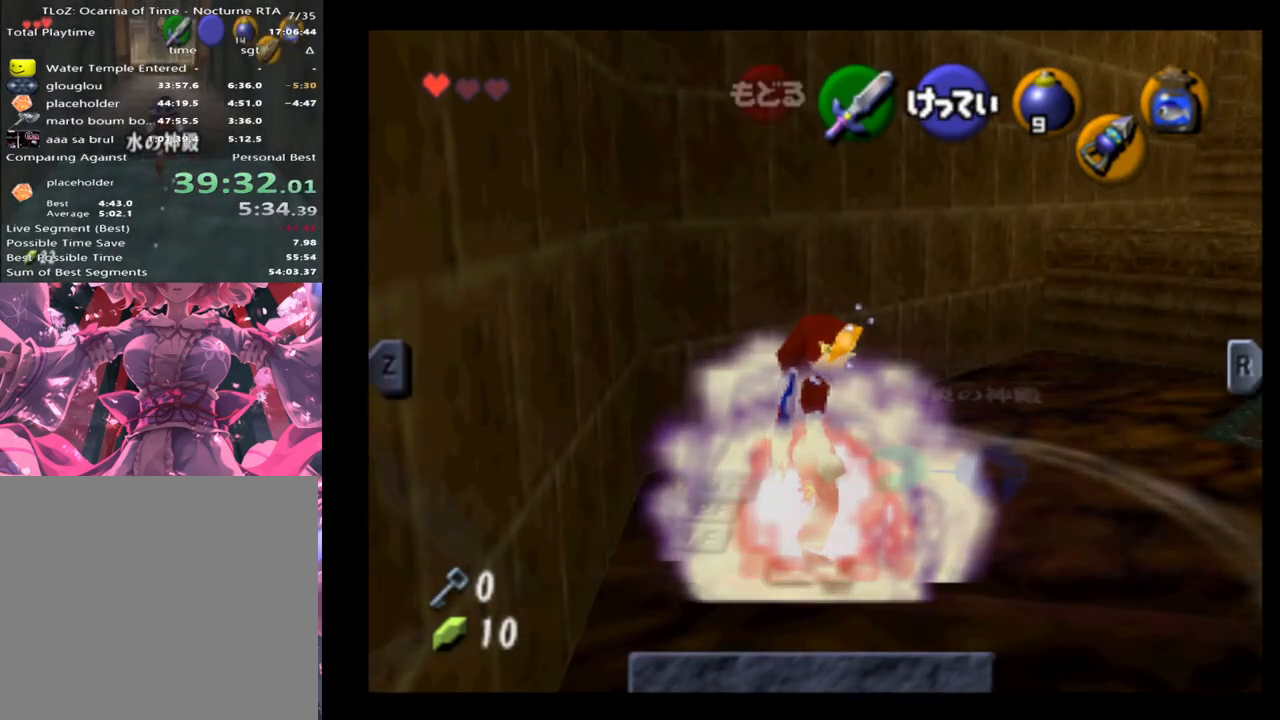
{"buttons": [], "left_stick": "left", "events": [[333, "START", "down"], [467, "START", "up"]]}
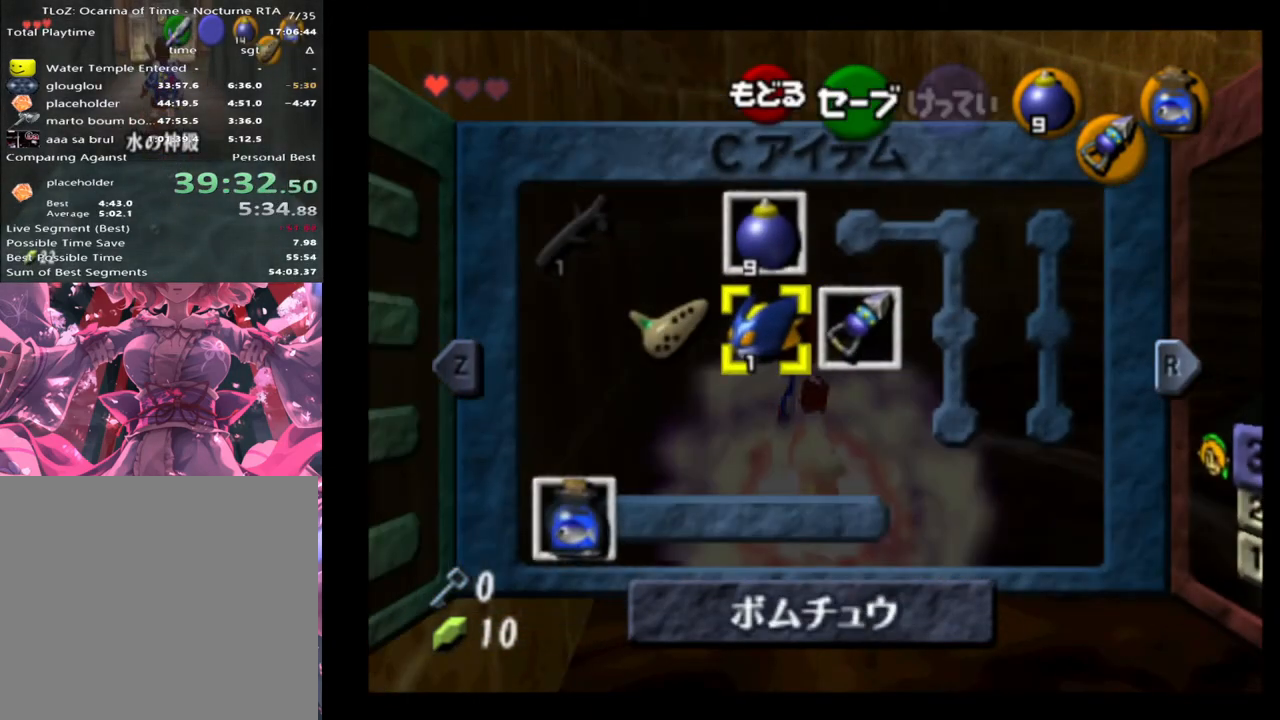
{"buttons": [], "left_stick": "left", "events": [[233, "START", "down"], [333, "START", "up"]]}
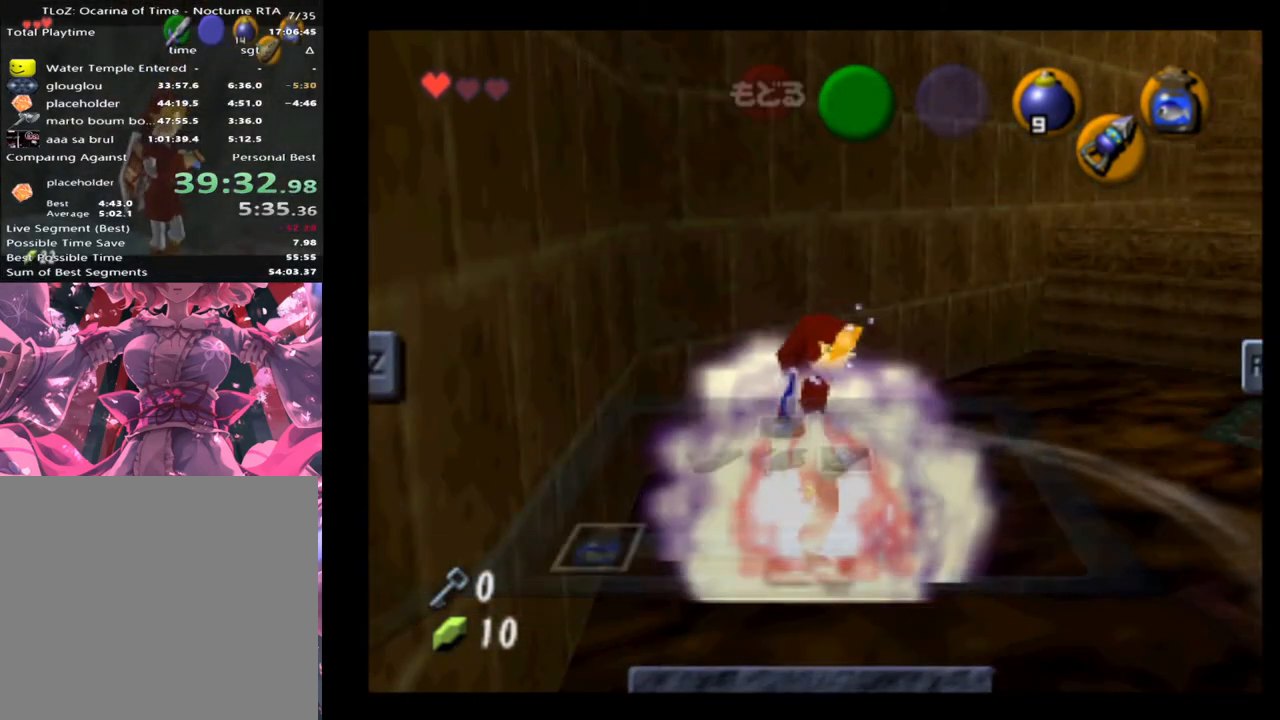
{"buttons": [], "left_stick": "left", "events": []}
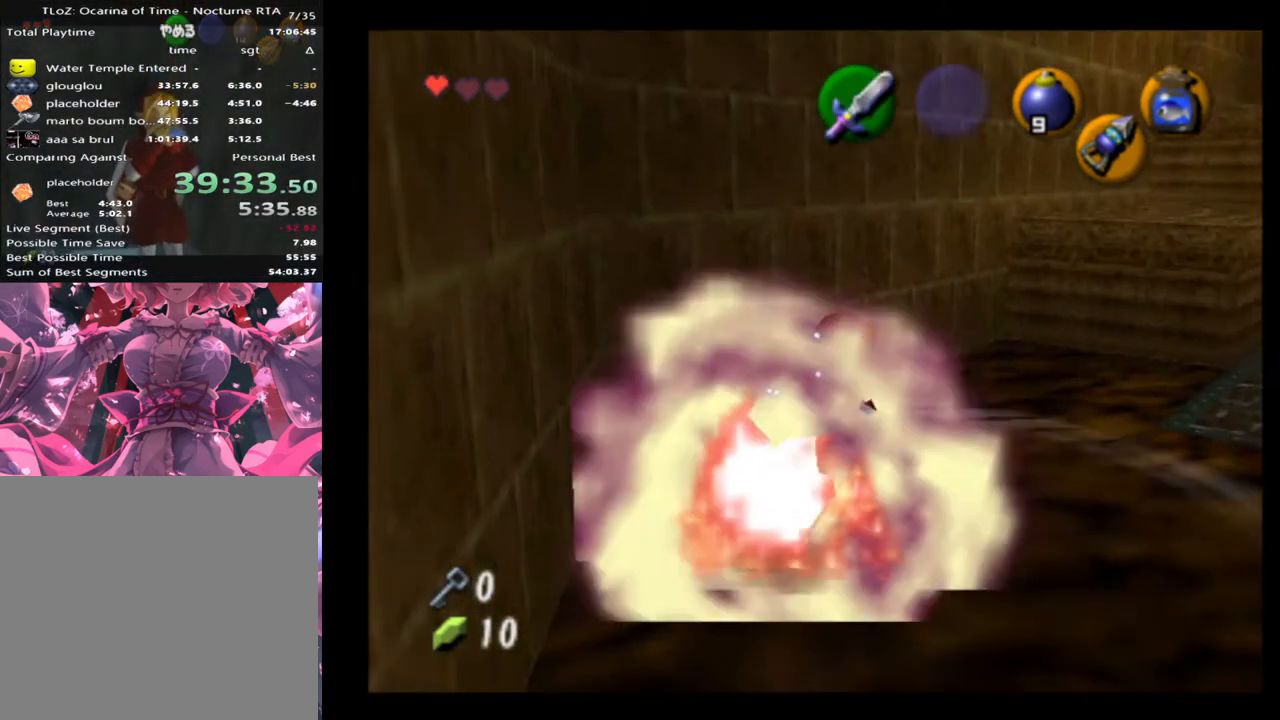
{"buttons": ["L2"], "left_stick": "center", "events": [[467, "L2", "down"], [500, "left_stick", "center"]]}
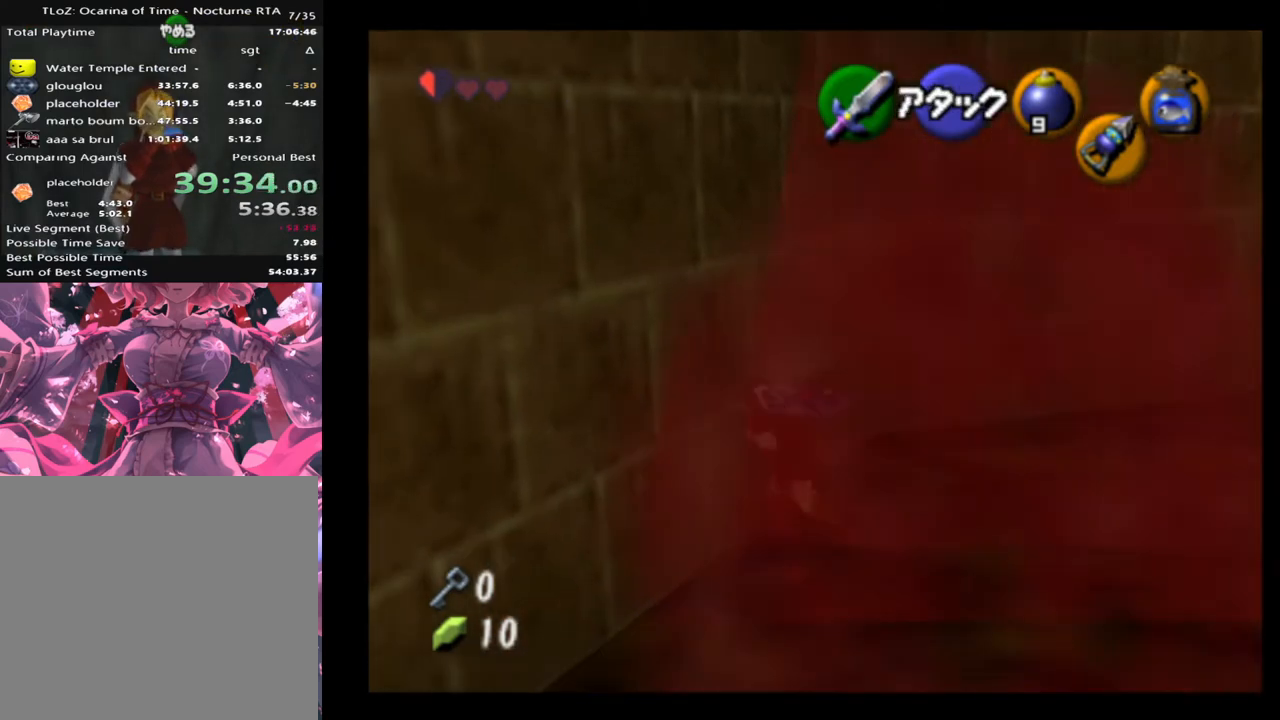
{"buttons": ["L2"], "left_stick": "center", "events": [[233, "L2", "up"], [267, "left_stick", "right"], [367, "L2", "down"], [400, "left_stick", "center"]]}
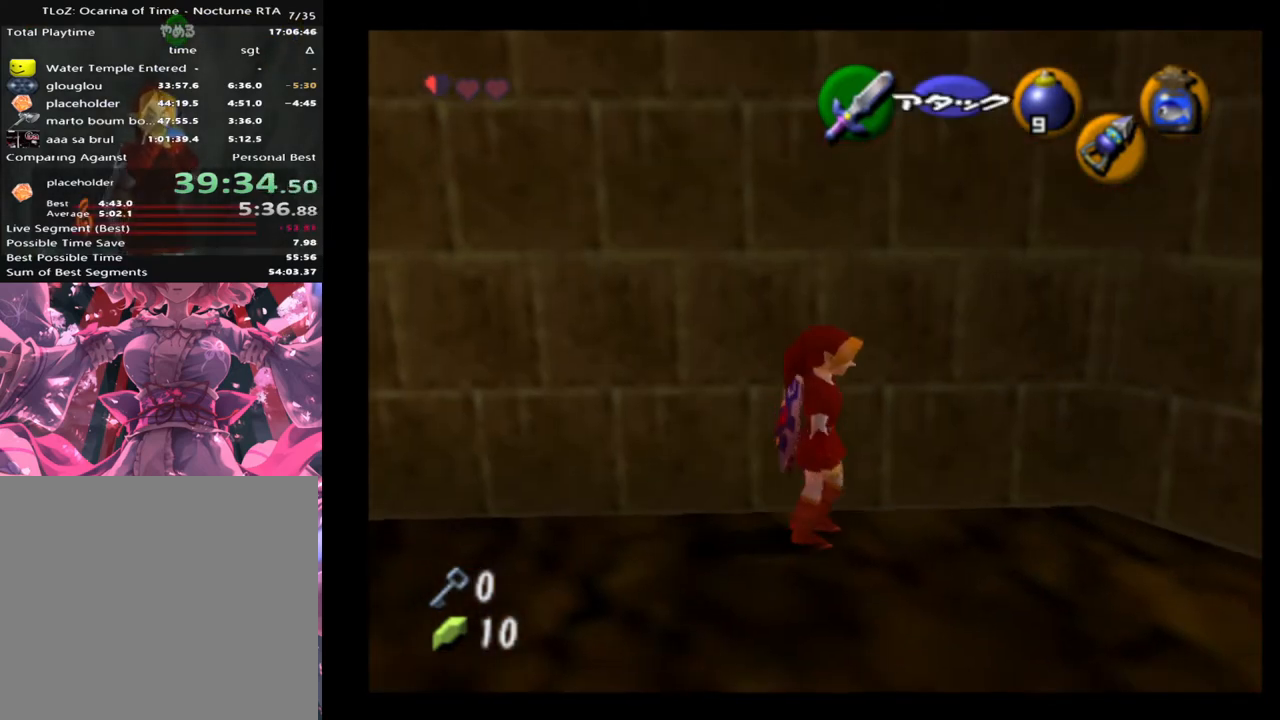
{"buttons": ["L2"], "left_stick": "right", "events": [[500, "left_stick", "right"]]}
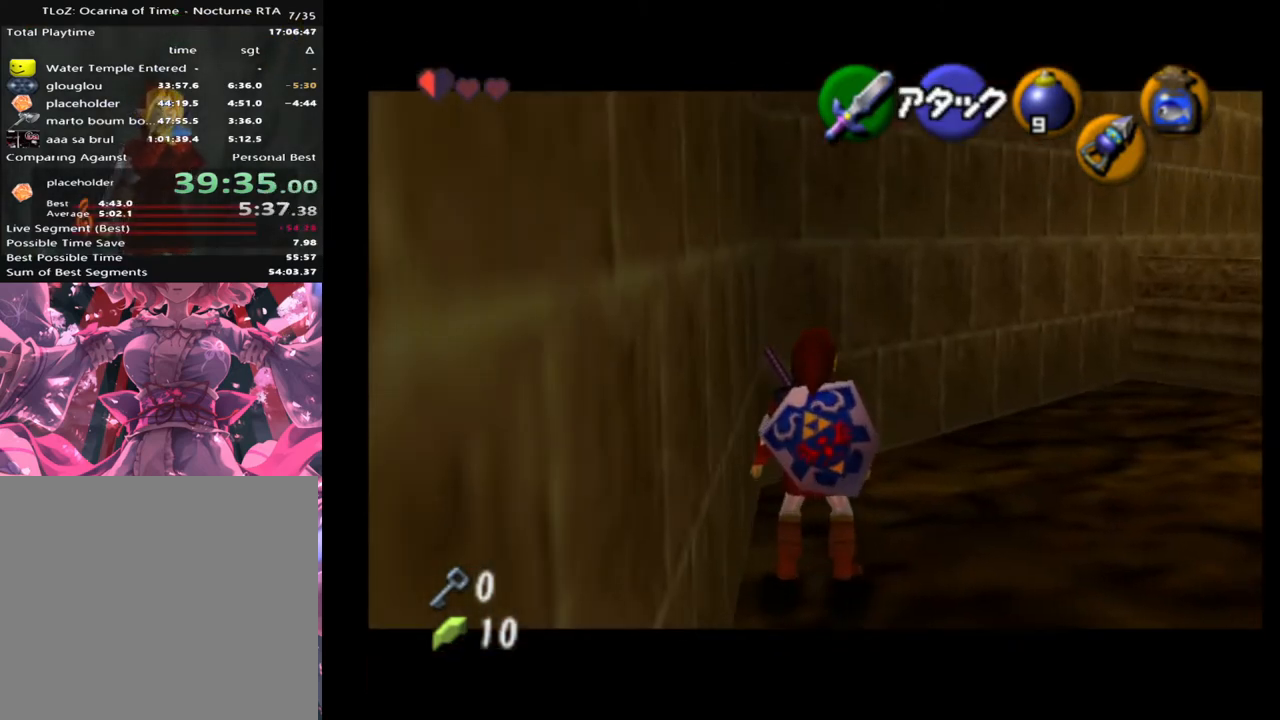
{"buttons": ["L2"], "left_stick": "center", "events": [[300, "left_stick", "center"]]}
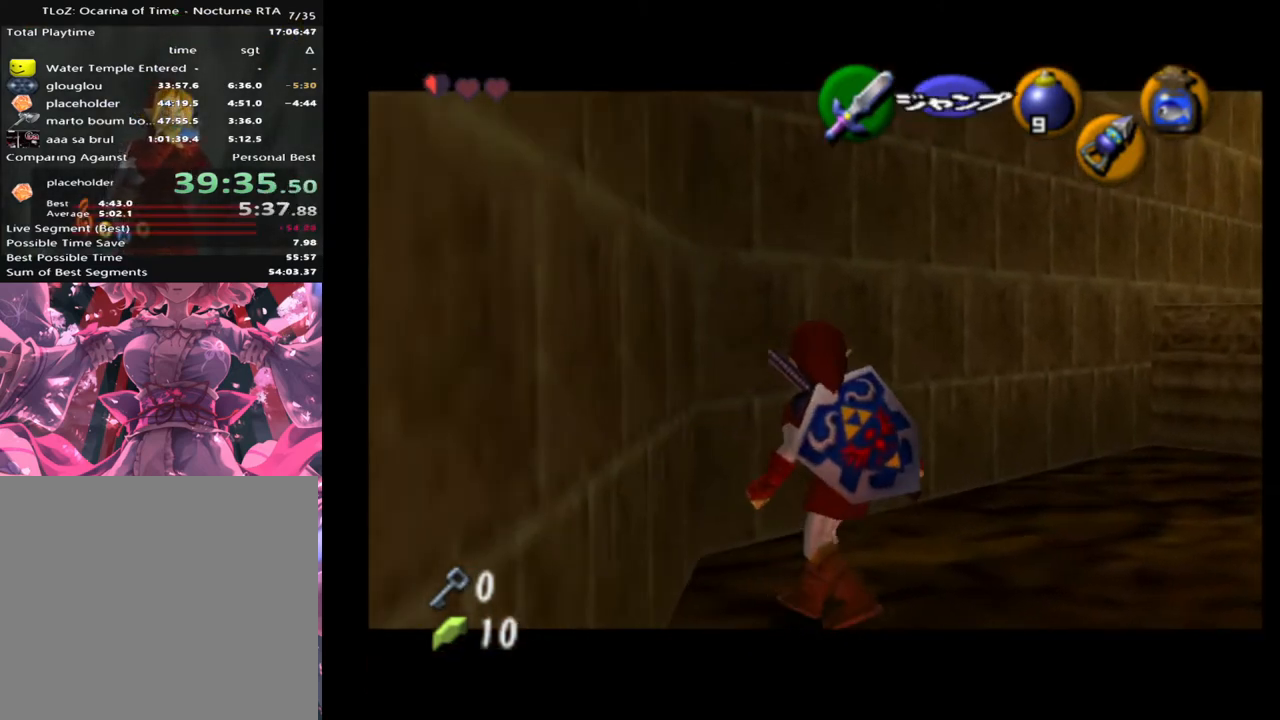
{"buttons": ["Y", "L2"], "left_stick": "center", "events": [[433, "Y", "down"]]}
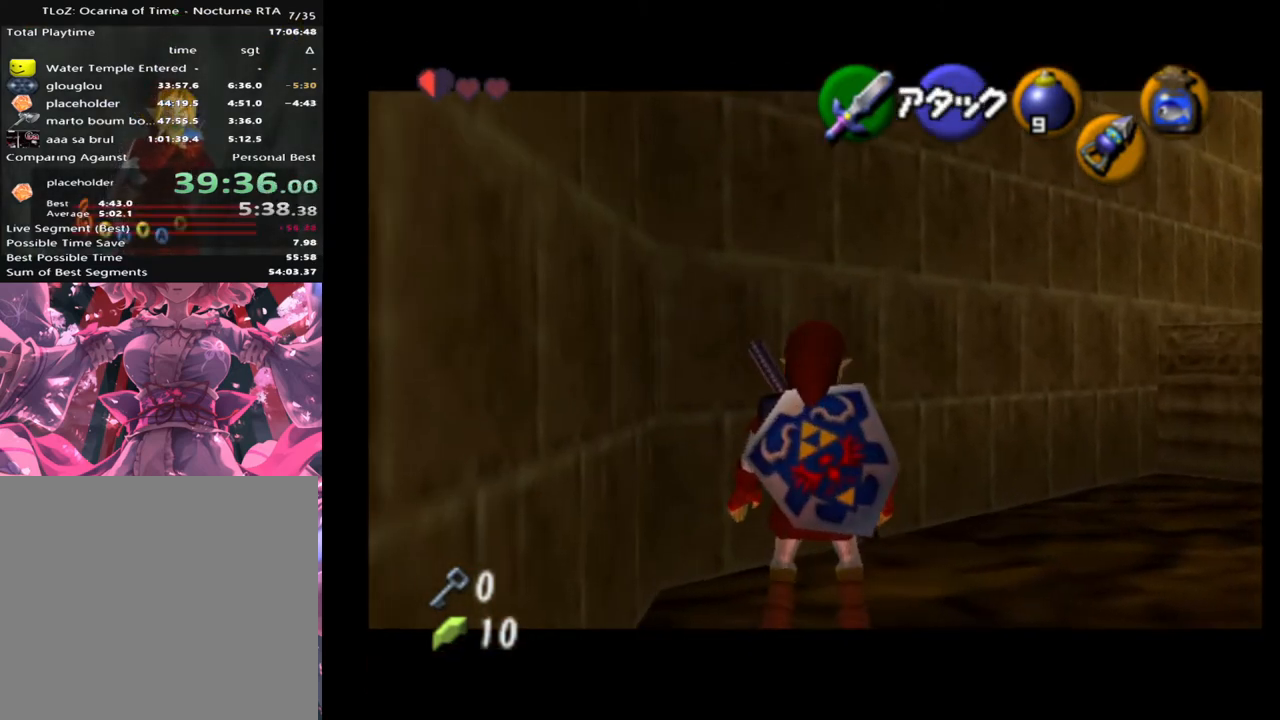
{"buttons": ["A", "L2"], "left_stick": "down", "events": [[67, "Y", "up"], [433, "left_stick", "down"], [467, "A", "down"]]}
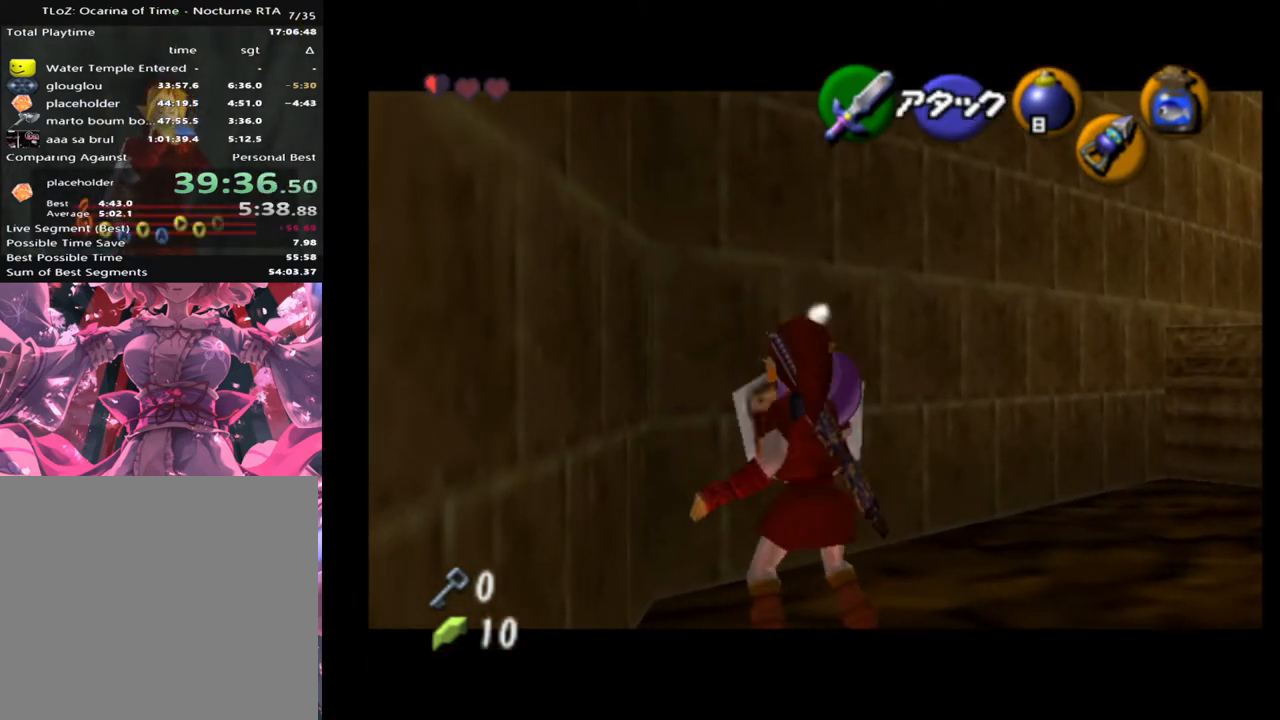
{"buttons": ["L2"], "left_stick": "center", "events": [[100, "A", "up"], [100, "left_stick", "center"]]}
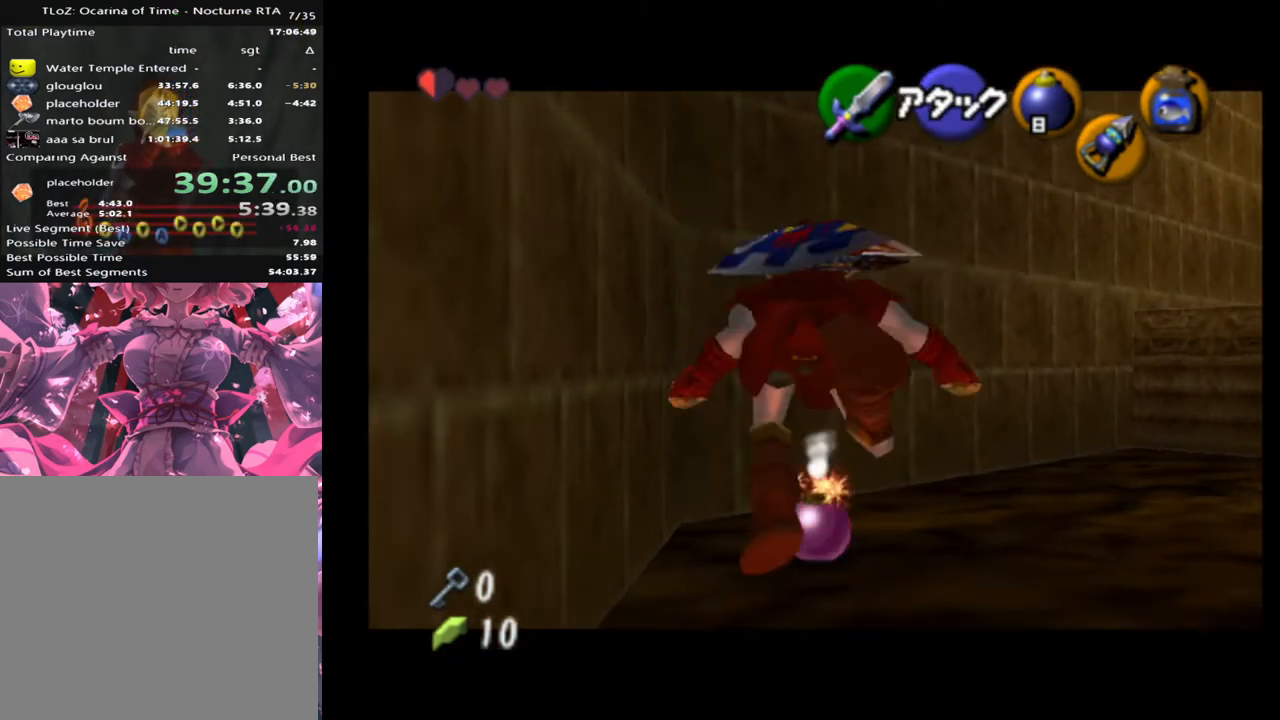
{"buttons": ["L2"], "left_stick": "center", "events": [[367, "A", "down"], [500, "A", "up"]]}
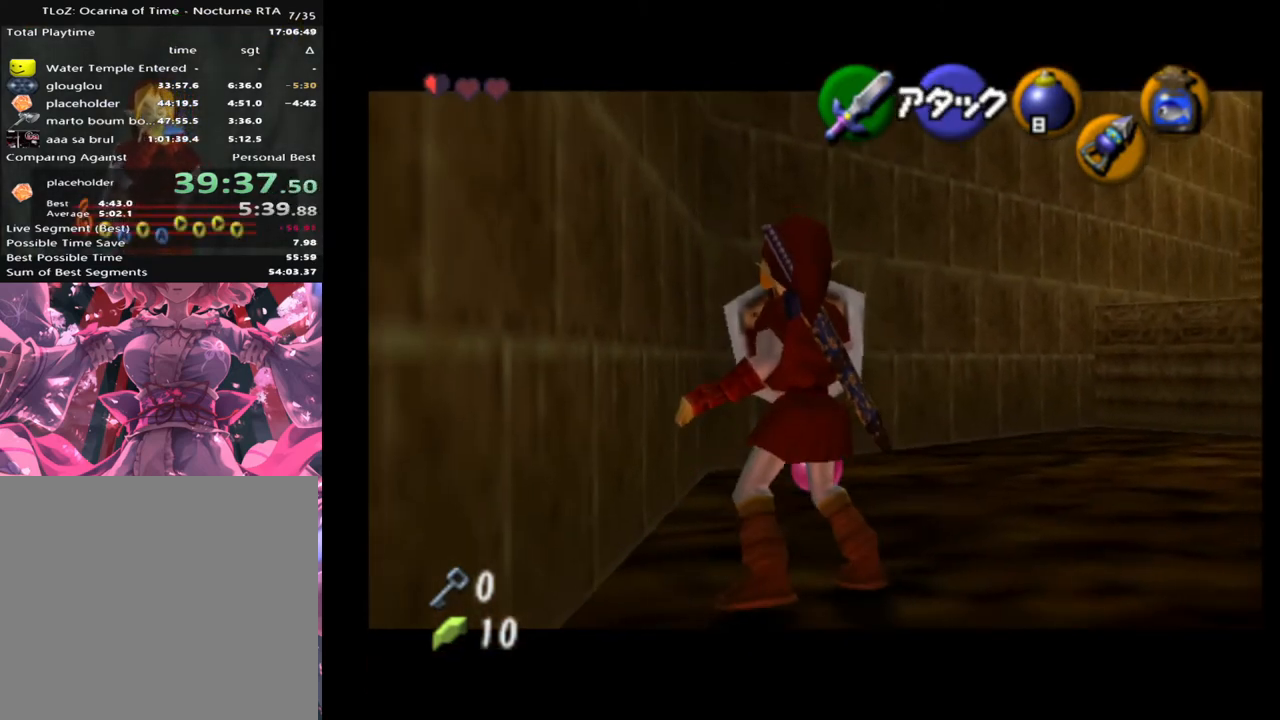
{"buttons": ["L2"], "left_stick": "center", "events": []}
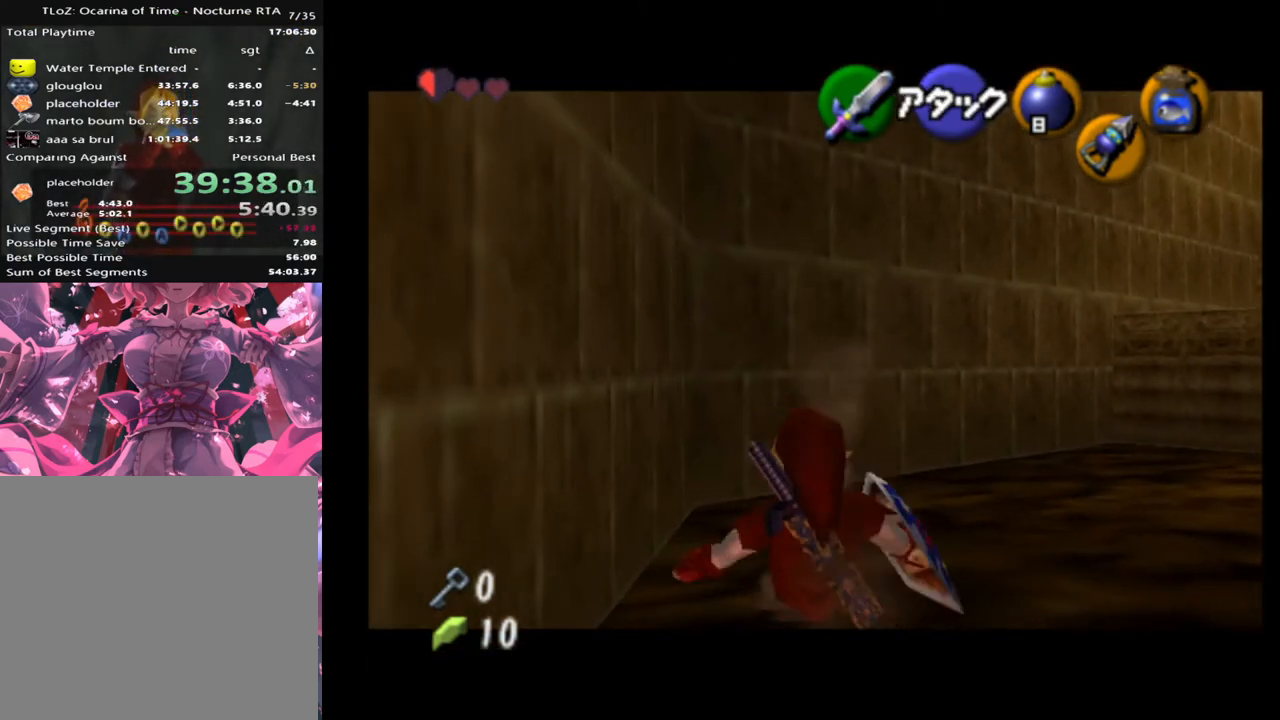
{"buttons": ["L2"], "left_stick": "center", "events": []}
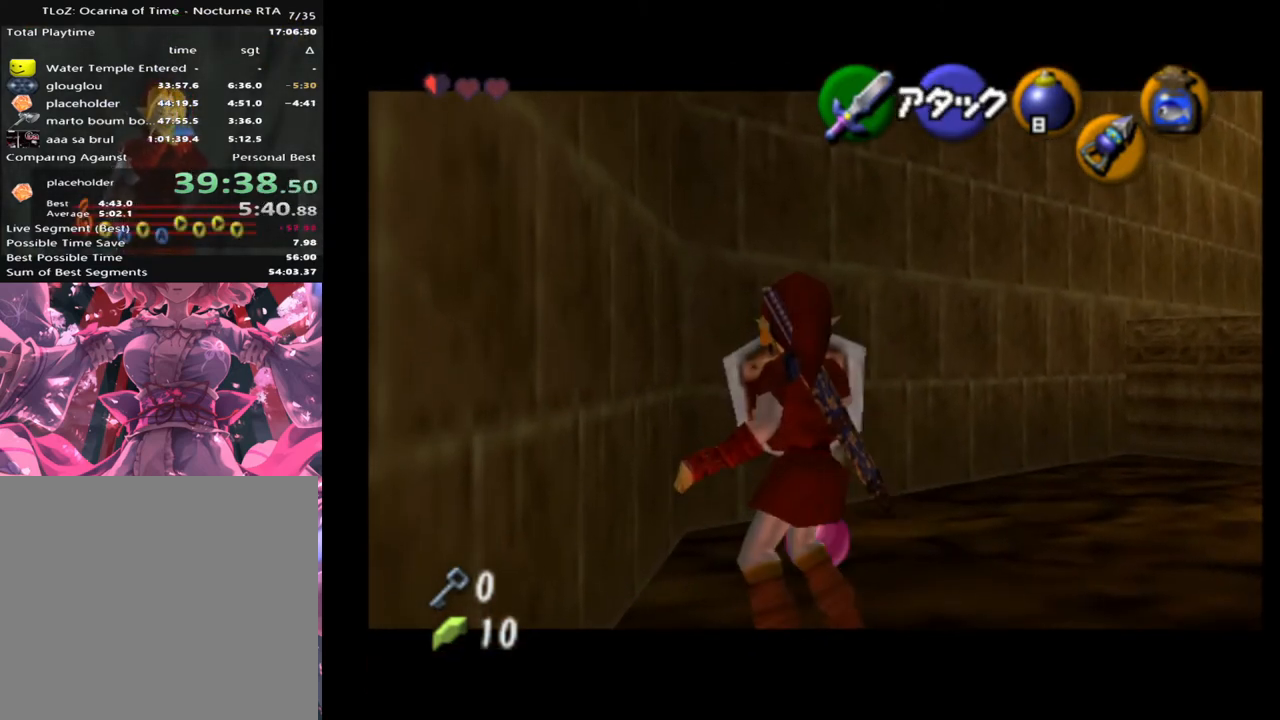
{"buttons": ["L2"], "left_stick": "center", "events": []}
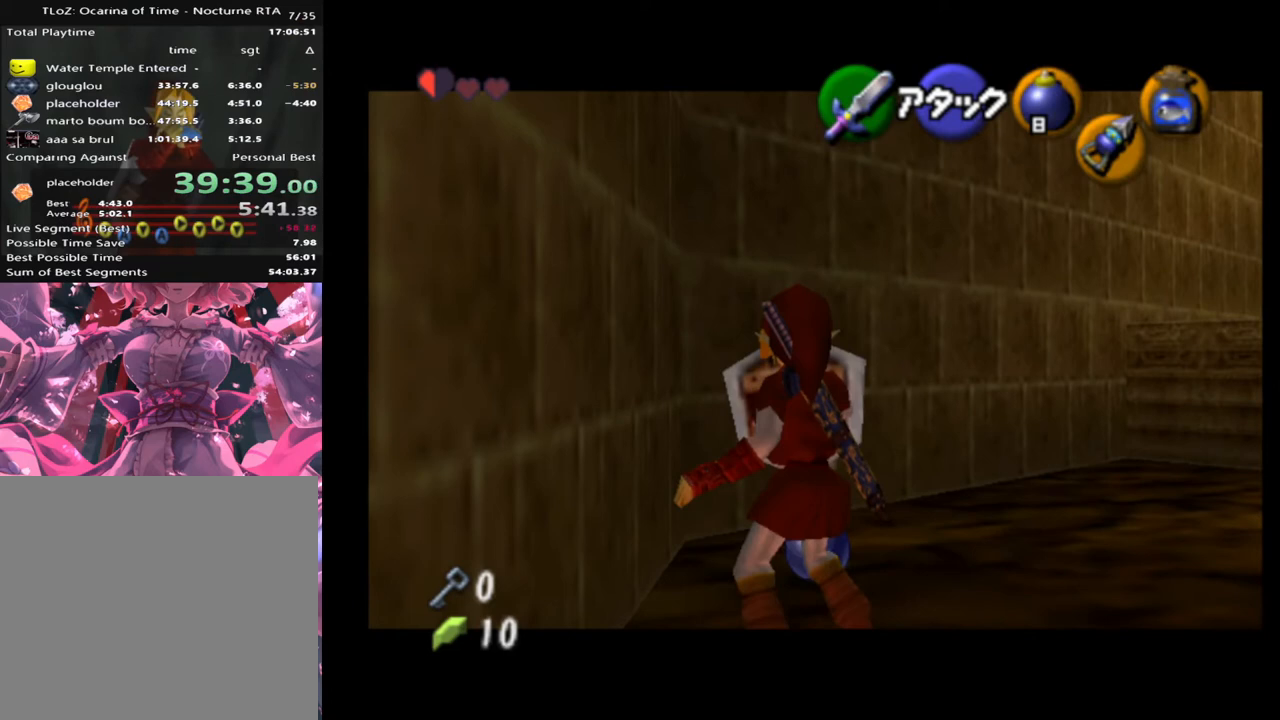
{"buttons": ["L2"], "left_stick": "center", "events": [[200, "A", "down"], [267, "A", "up"], [367, "START", "down"], [500, "START", "up"]]}
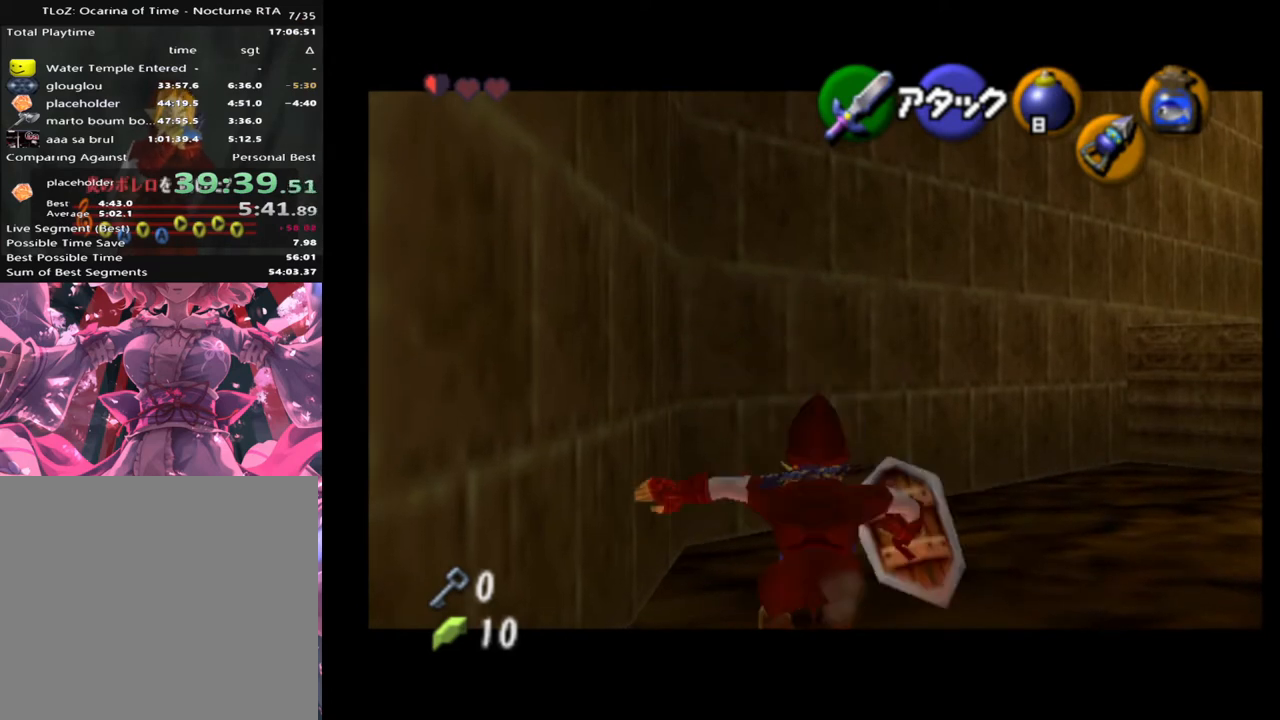
{"buttons": [], "left_stick": "center", "events": [[100, "L2", "up"]]}
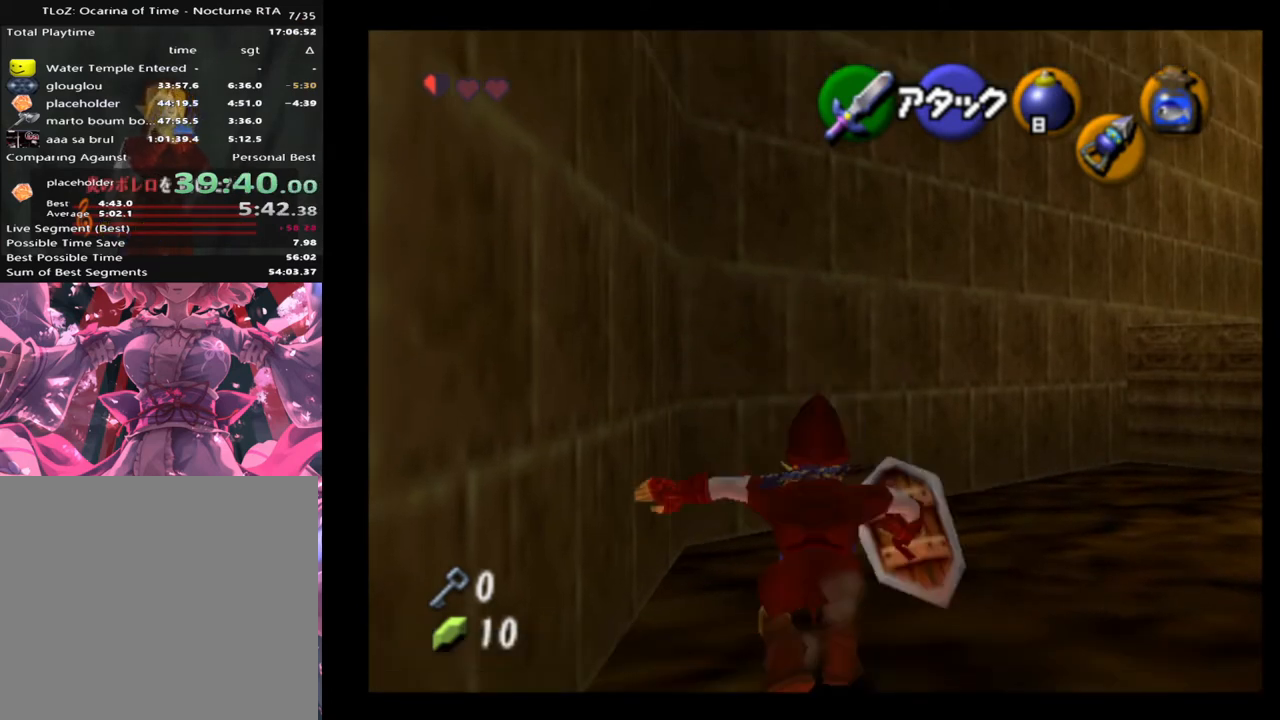
{"buttons": [], "left_stick": "right", "events": [[167, "left_stick", "right"]]}
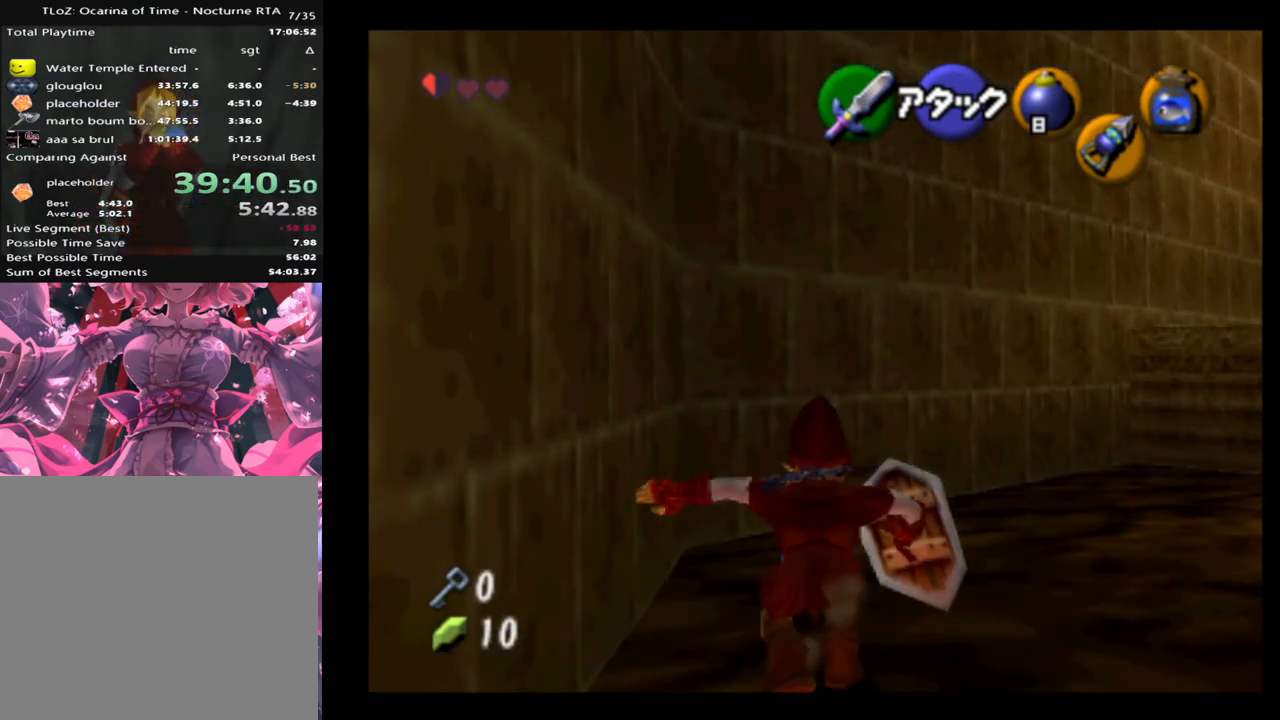
{"buttons": [], "left_stick": "right", "events": []}
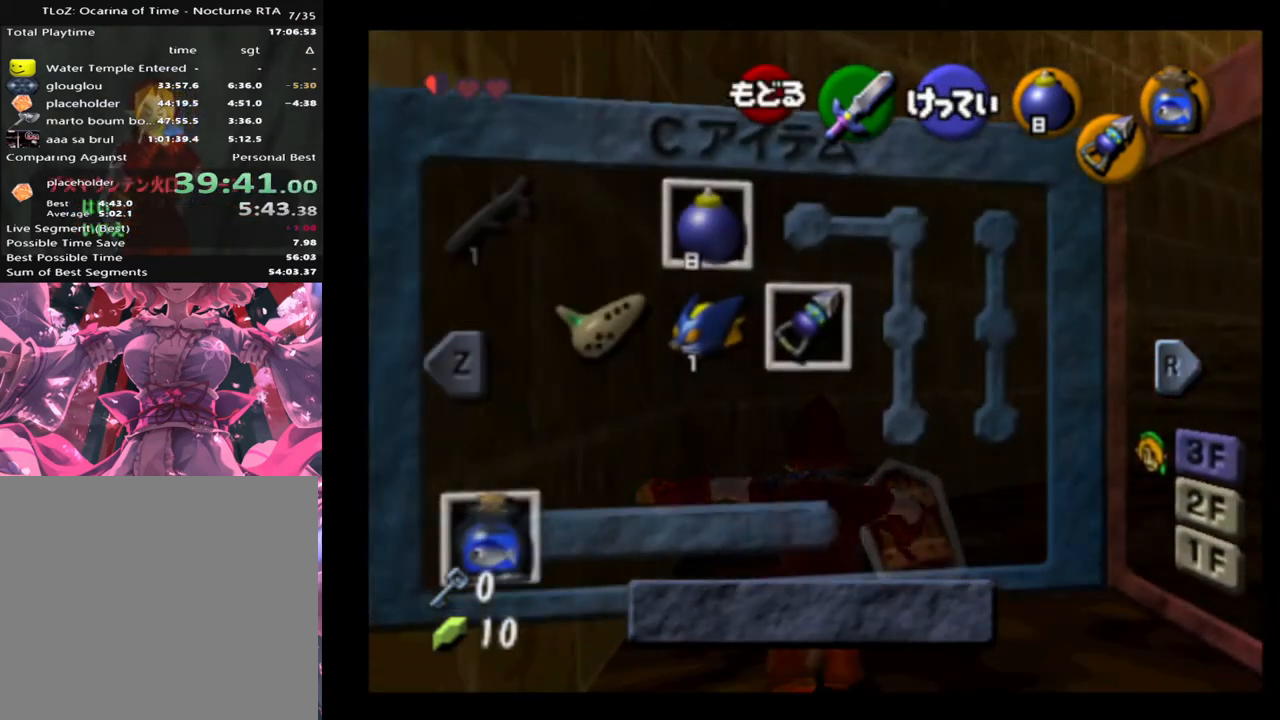
{"buttons": [], "left_stick": "right", "events": []}
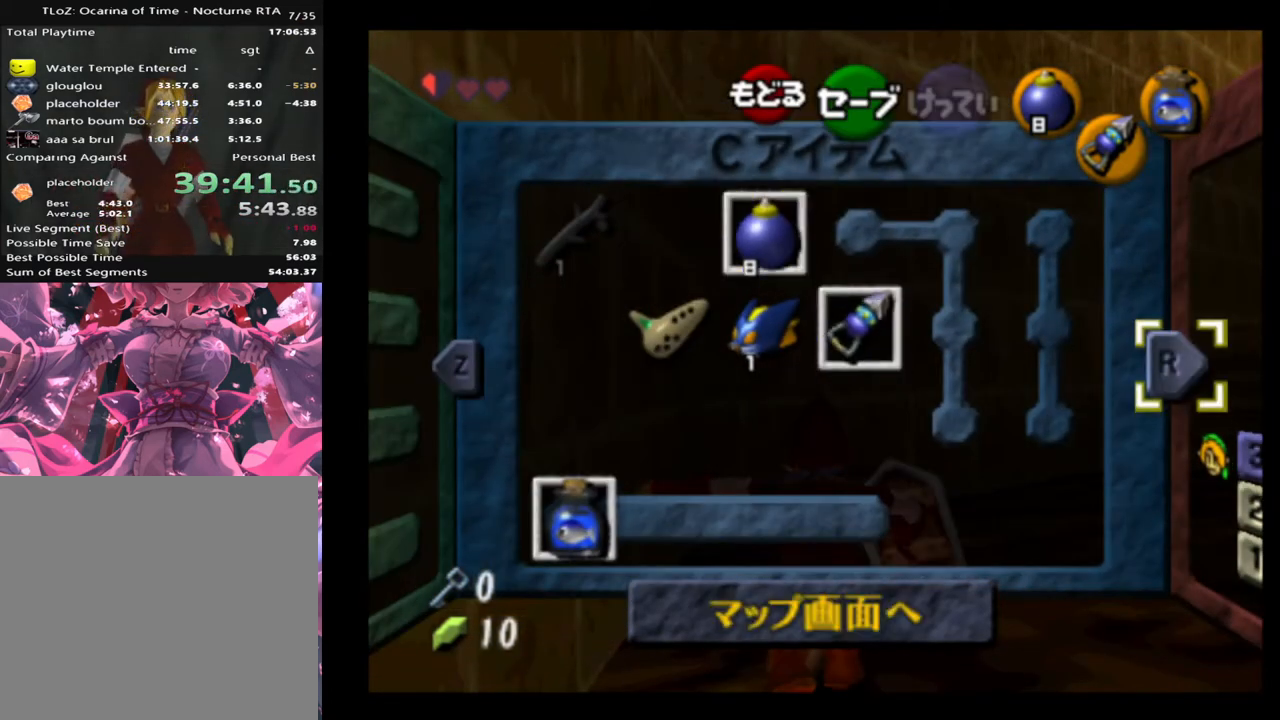
{"buttons": [], "left_stick": "right", "events": []}
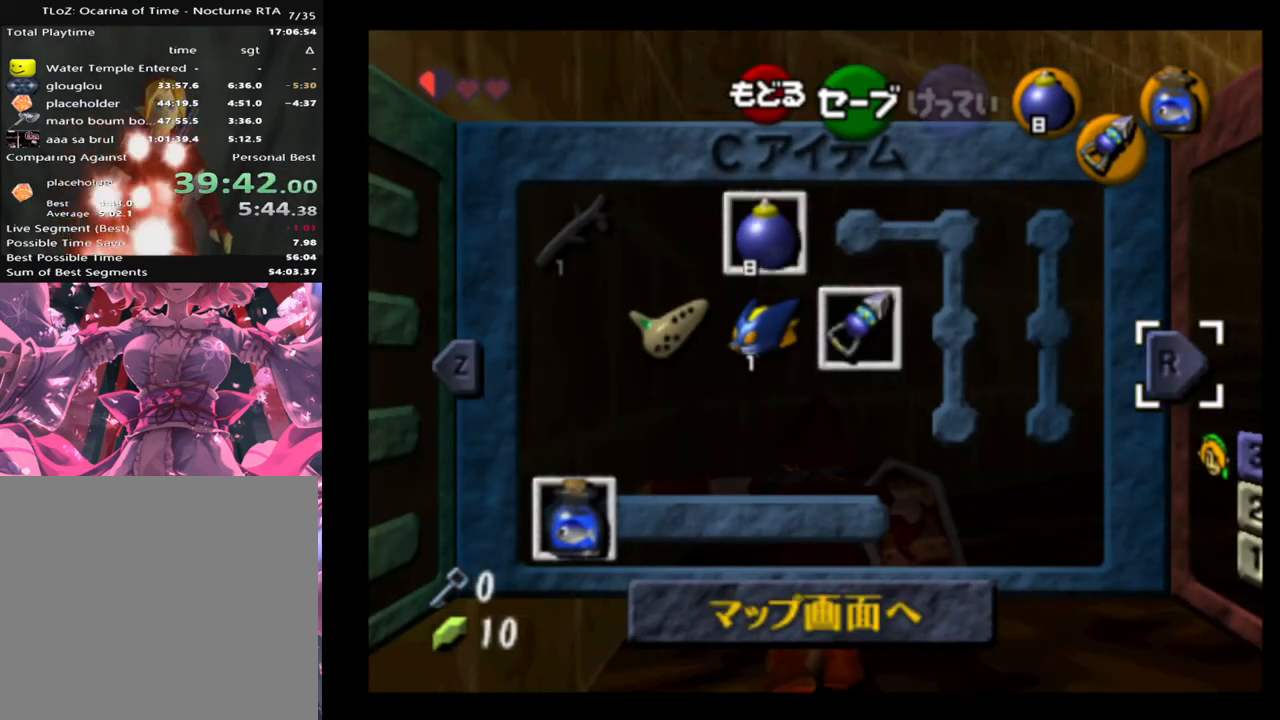
{"buttons": [], "left_stick": "right", "events": []}
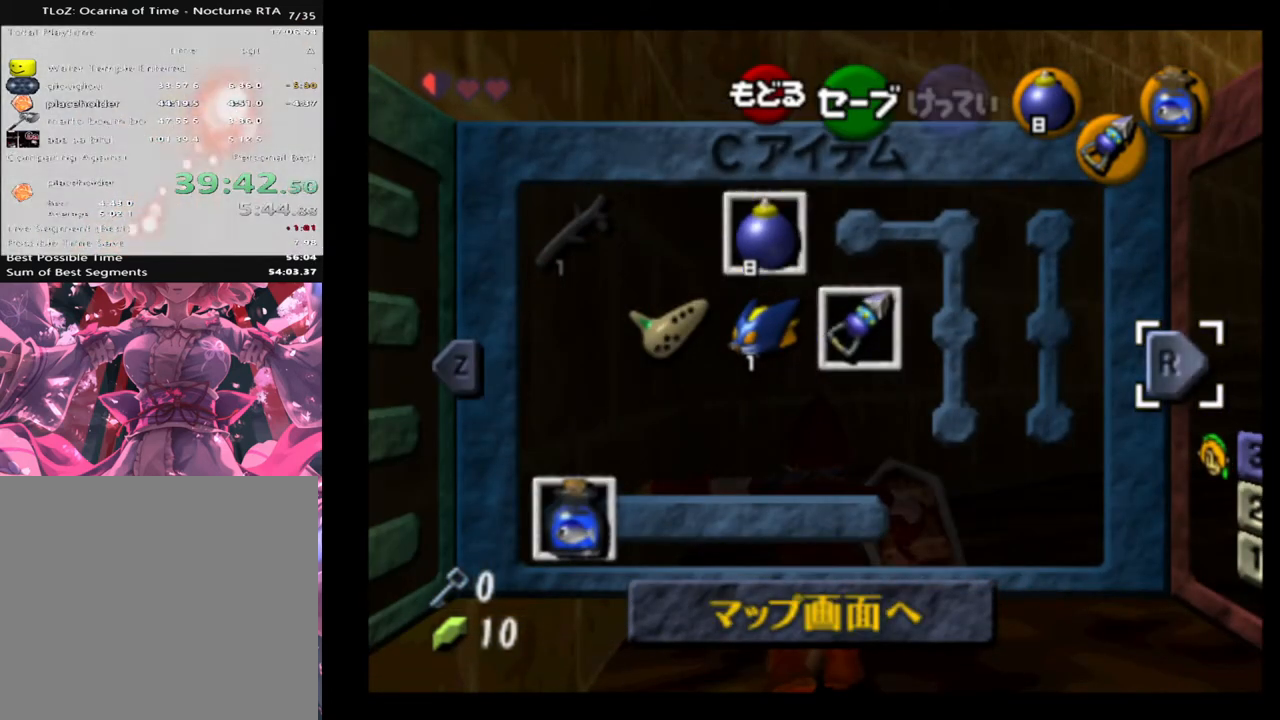
{"buttons": [], "left_stick": "right", "events": []}